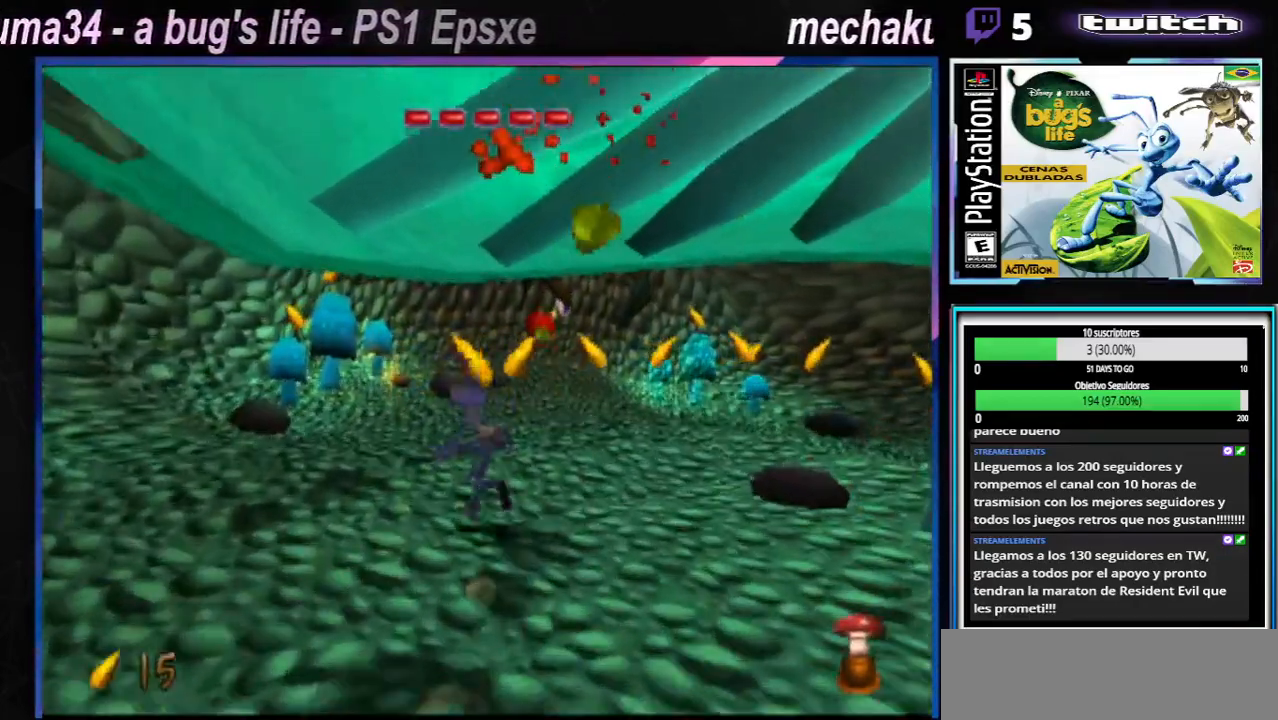
Gameplay with a controller (Xbox layout); each line is a JSON object with the inputs held at the frame after it. "events" lists button and stick changes between this image and that frame as [ms after this image, input, new state], when the widget could be followed in between. Not read: L3 R3.
{"buttons": ["X"], "left_stick": "up-right", "right_stick": "center", "events": [[33, "X", "down"], [50, "left_stick", "right"], [117, "X", "up"], [217, "X", "down"], [334, "X", "up"], [367, "left_stick", "up-right"], [434, "X", "down"]]}
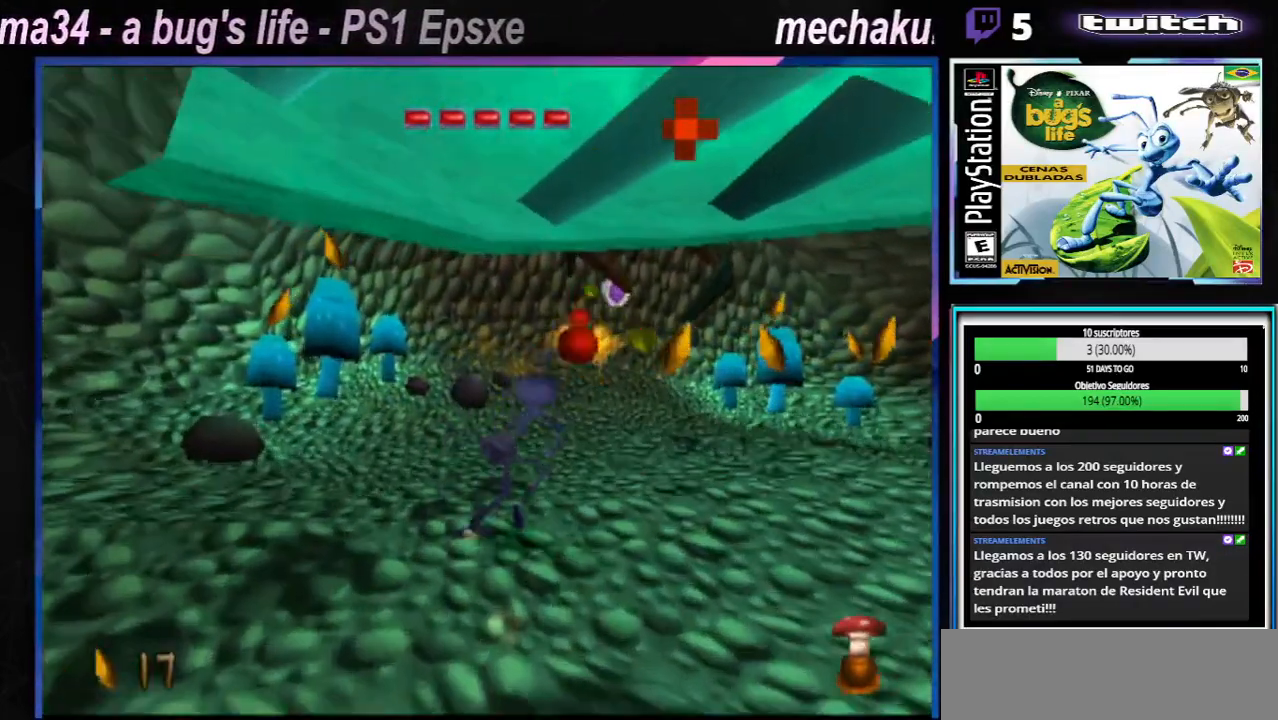
{"buttons": [], "left_stick": "right", "right_stick": "center", "events": [[50, "X", "up"], [67, "left_stick", "right"], [151, "X", "down"], [284, "X", "up"], [351, "X", "down"], [501, "X", "up"]]}
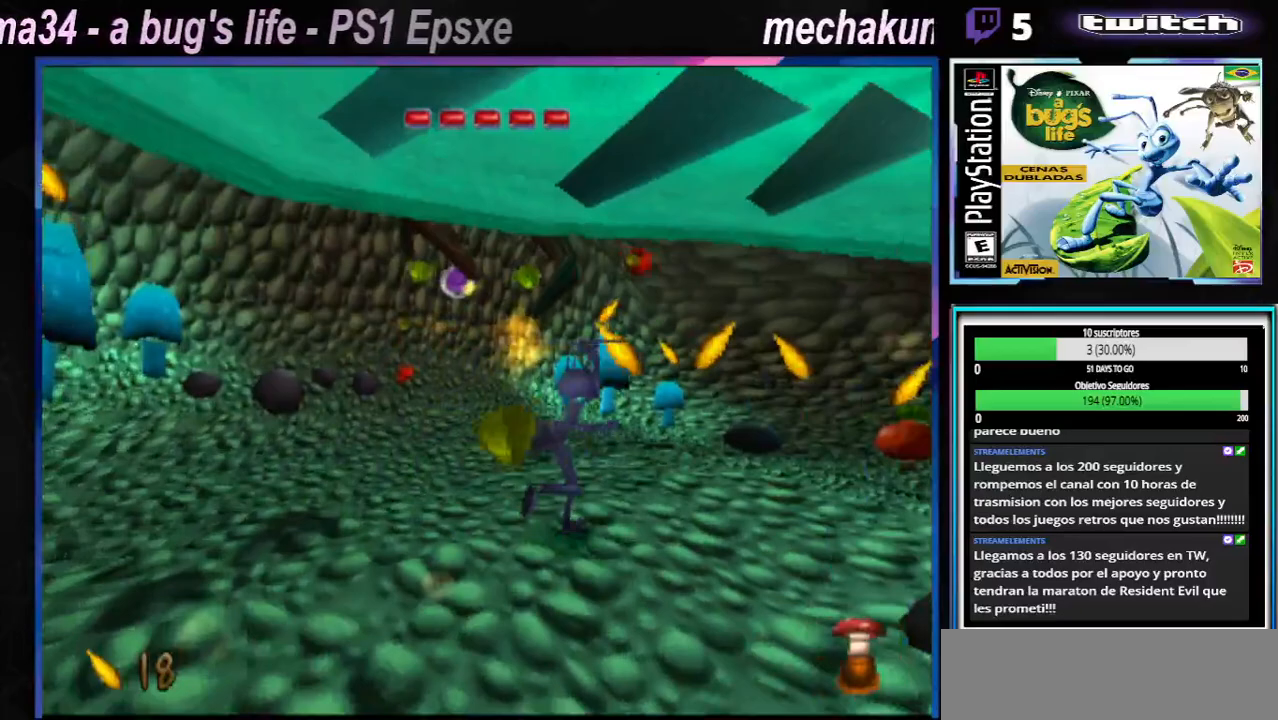
{"buttons": [], "left_stick": "left", "right_stick": "center", "events": [[100, "X", "down"], [217, "X", "up"], [334, "X", "down"], [350, "left_stick", "up-right"], [450, "X", "up"], [450, "left_stick", "left"]]}
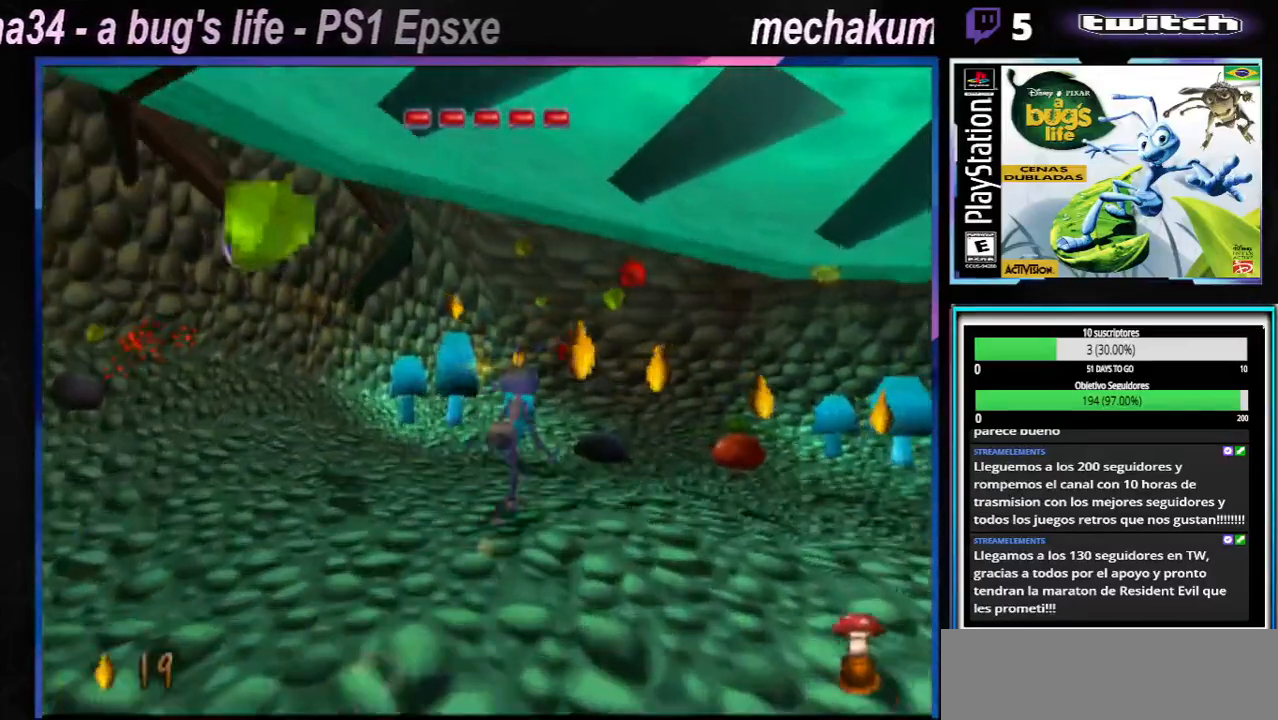
{"buttons": [], "left_stick": "left", "right_stick": "center", "events": [[117, "X", "down"], [184, "A", "down"], [418, "A", "up"], [484, "X", "up"]]}
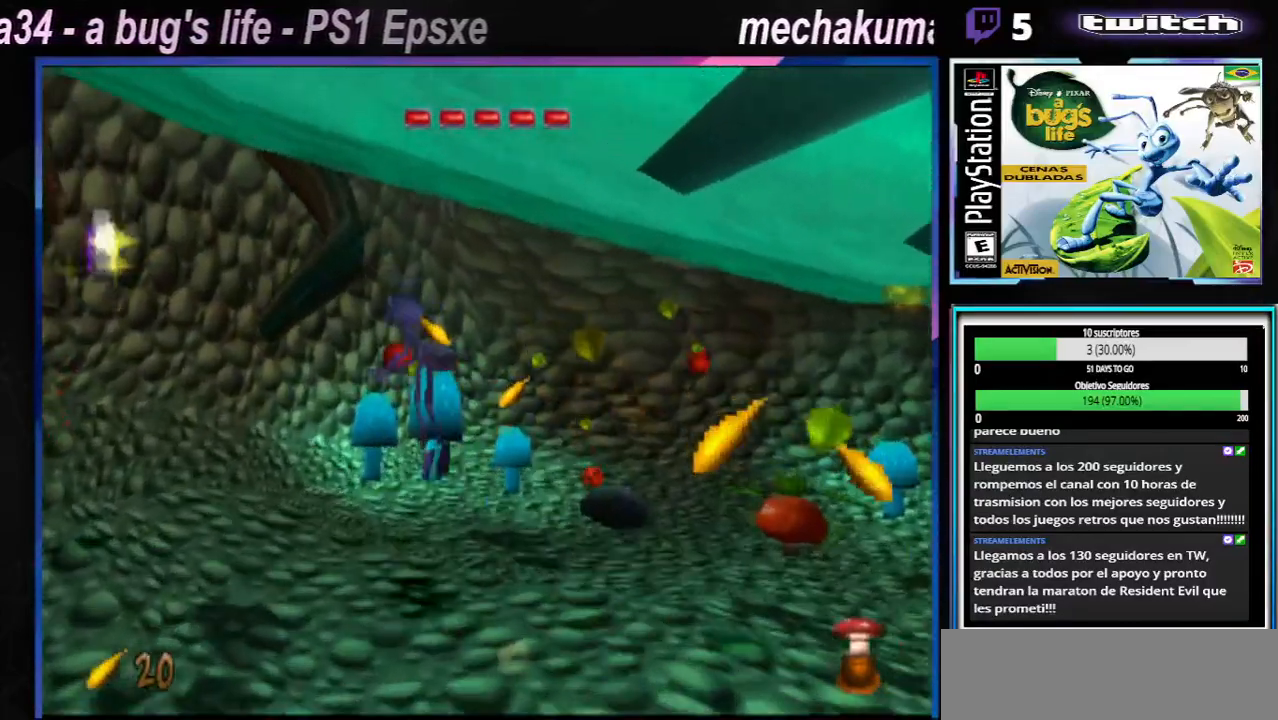
{"buttons": ["A", "X"], "left_stick": "center", "right_stick": "center", "events": [[33, "X", "down"], [100, "A", "down"], [234, "A", "up"], [267, "X", "up"], [367, "left_stick", "center"], [417, "X", "down"], [450, "A", "down"]]}
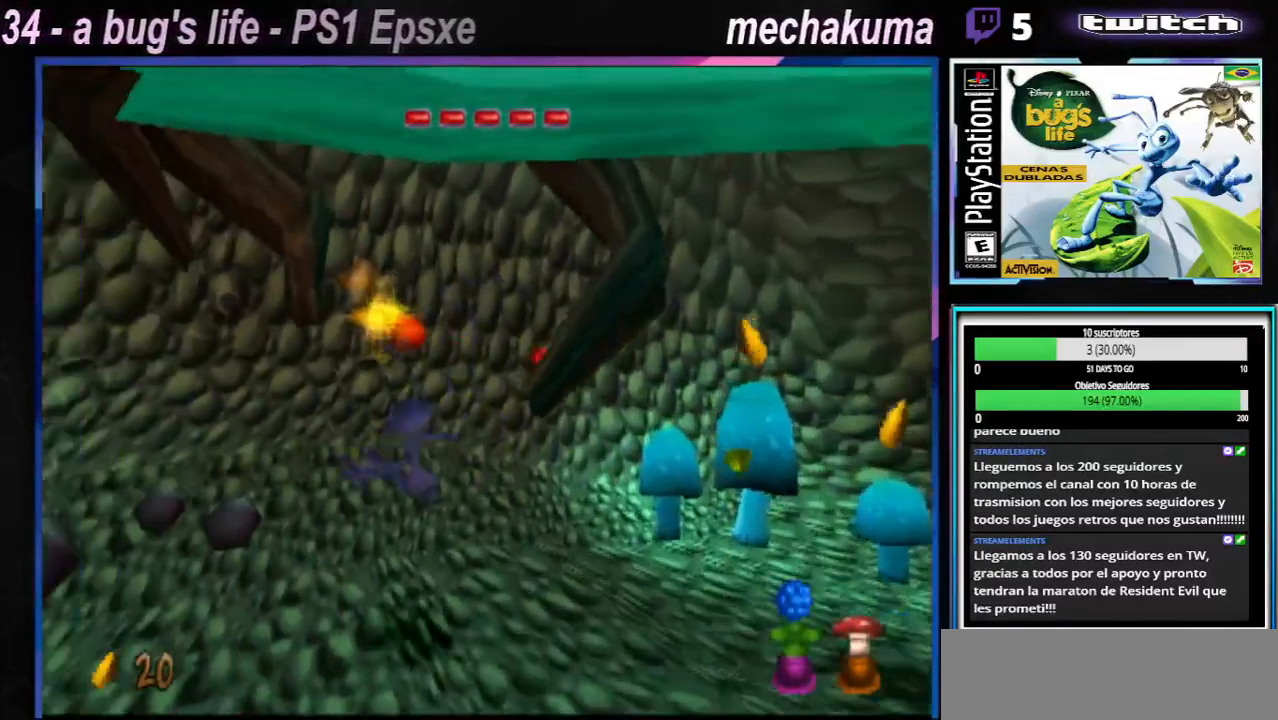
{"buttons": ["X"], "left_stick": "left", "right_stick": "center", "events": [[17, "left_stick", "up-right"], [184, "A", "up"], [184, "left_stick", "right"], [251, "X", "up"], [401, "left_stick", "left"], [501, "X", "down"]]}
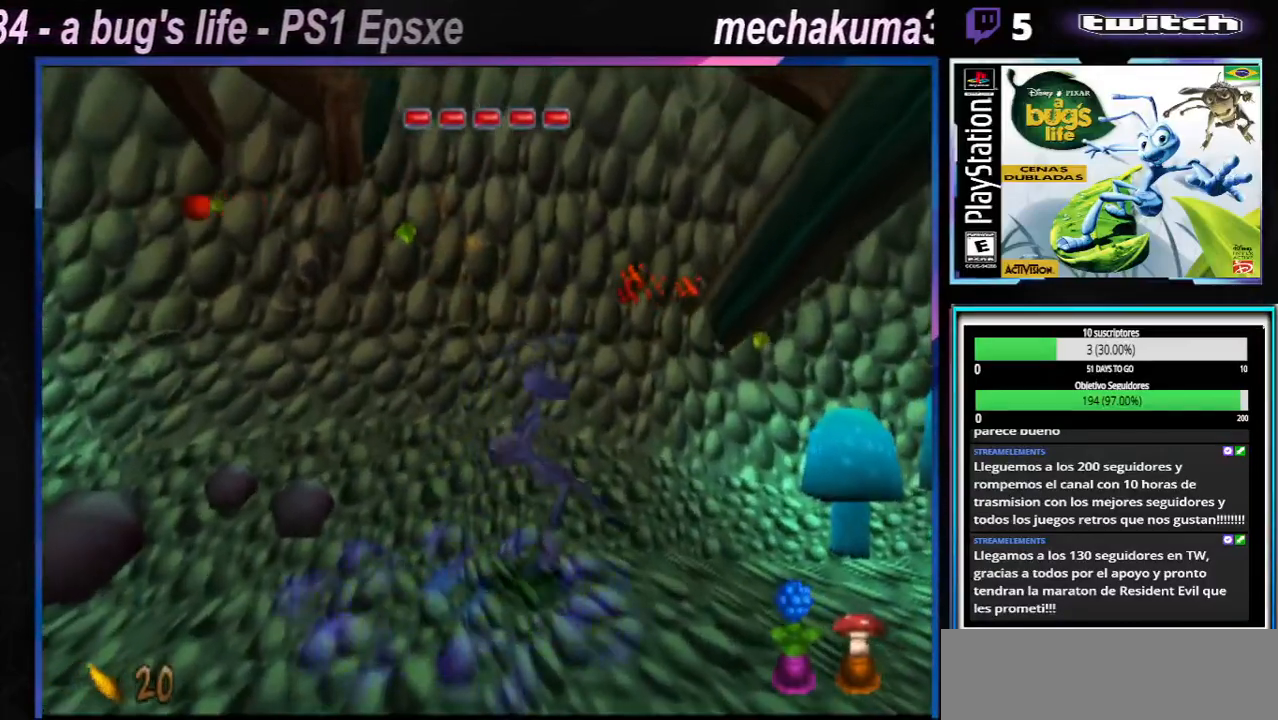
{"buttons": [], "left_stick": "left", "right_stick": "center", "events": [[17, "A", "down"], [317, "A", "up"], [317, "X", "up"]]}
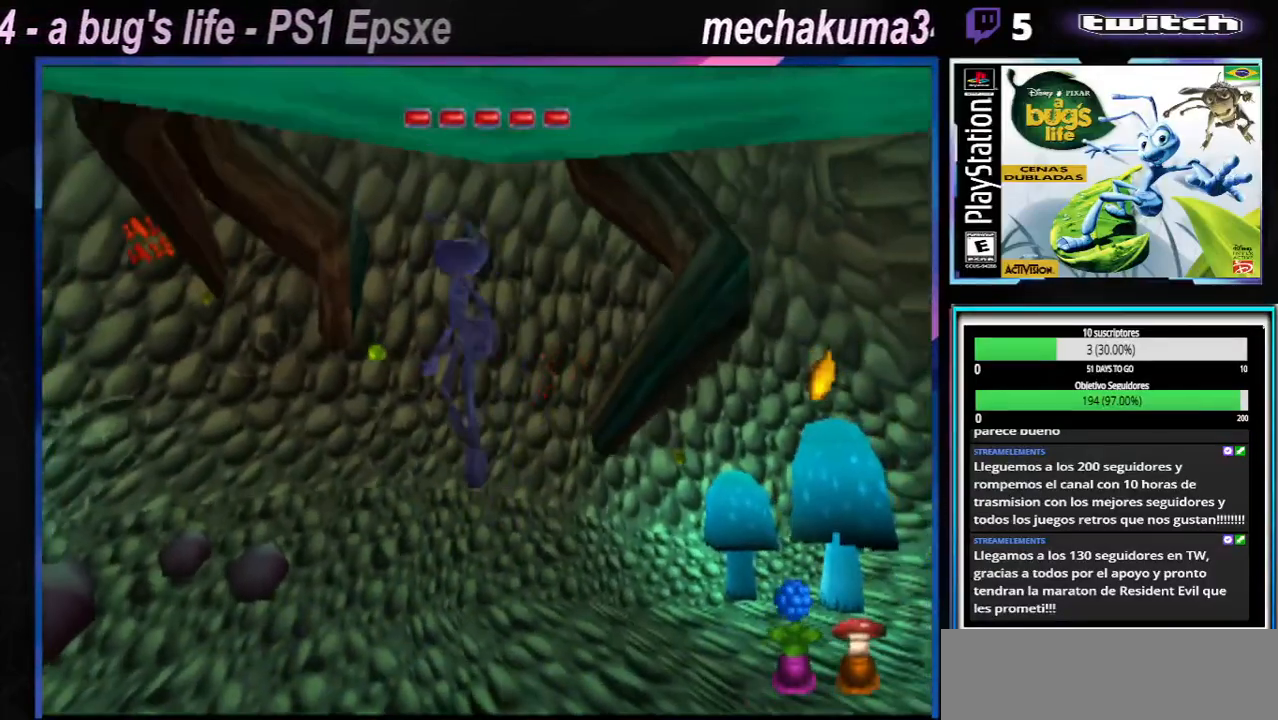
{"buttons": ["A", "X"], "left_stick": "up-left", "right_stick": "center", "events": [[301, "left_stick", "up-left"], [334, "X", "down"], [351, "A", "down"]]}
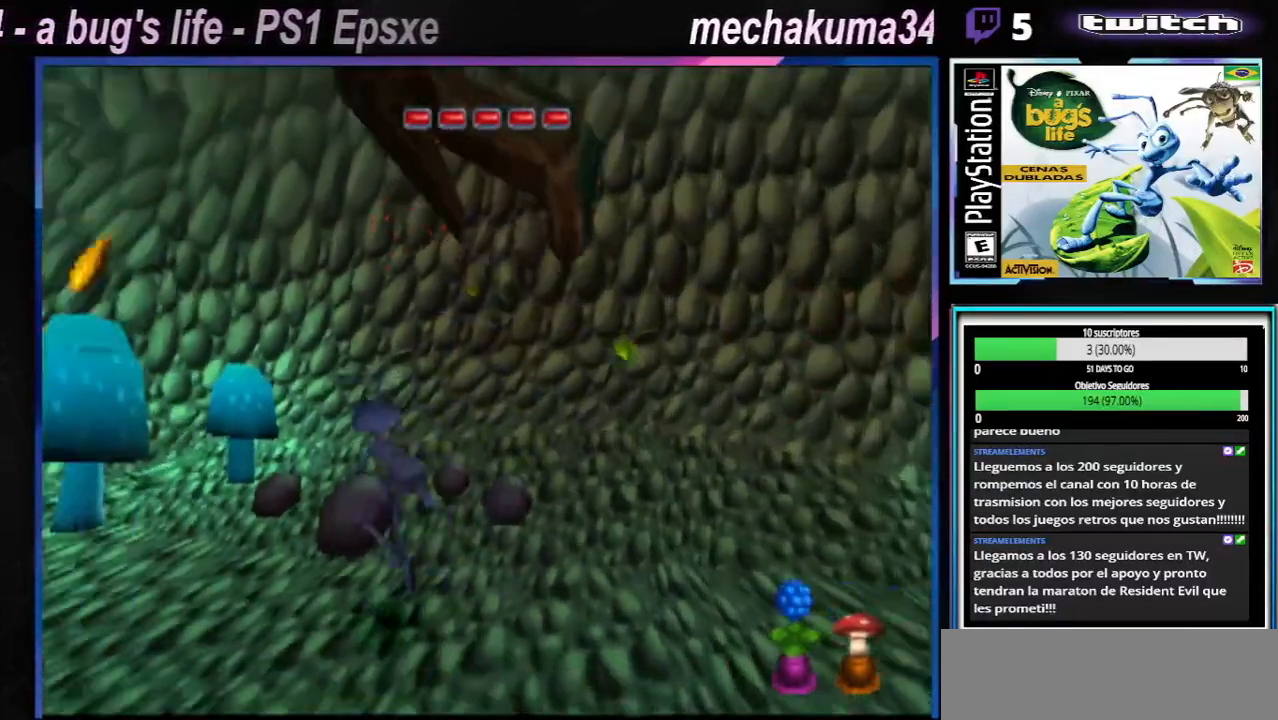
{"buttons": [], "left_stick": "left", "right_stick": "center", "events": [[150, "X", "up"], [167, "A", "up"], [384, "left_stick", "left"]]}
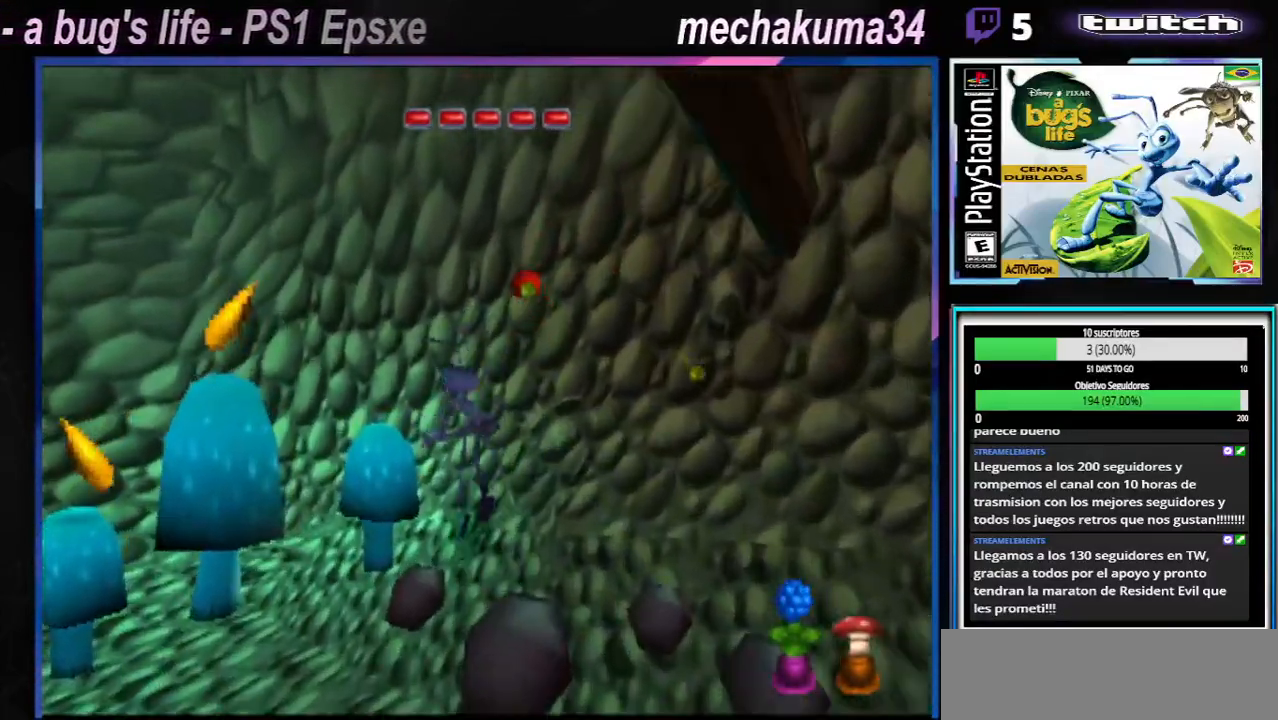
{"buttons": [], "left_stick": "left", "right_stick": "center", "events": [[201, "A", "down"], [201, "X", "down"], [468, "A", "up"], [501, "X", "up"]]}
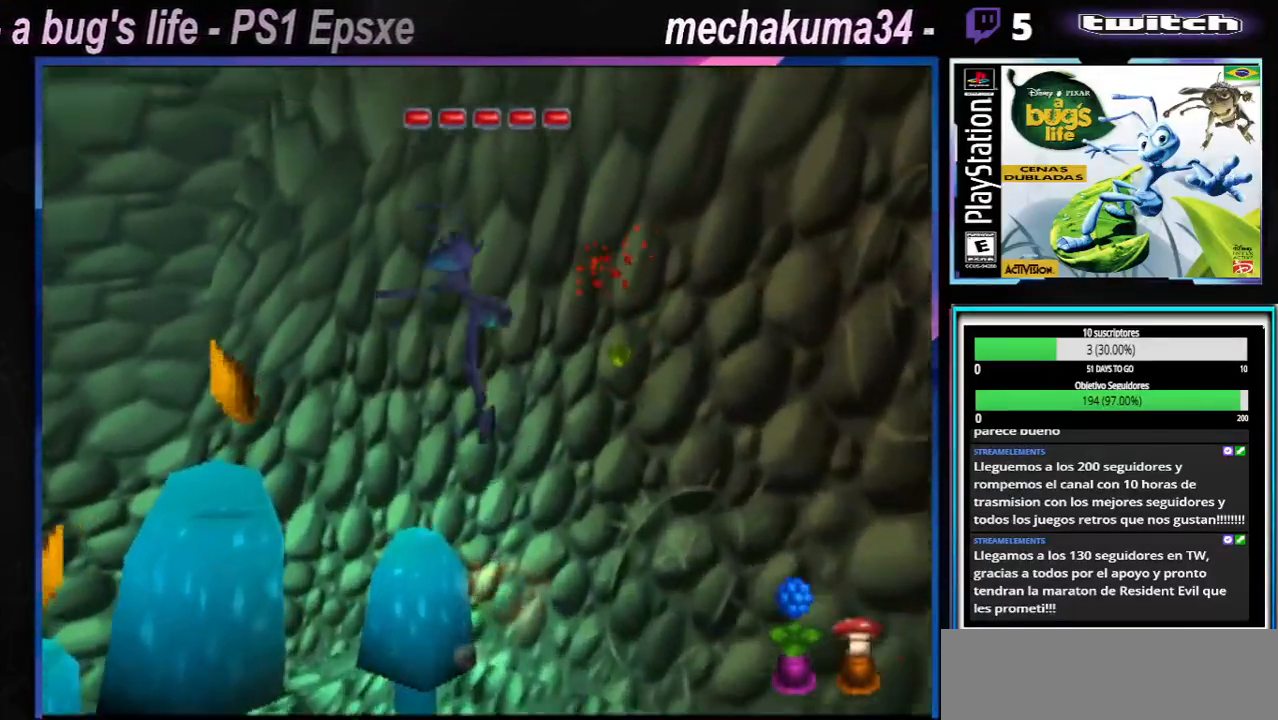
{"buttons": [], "left_stick": "left", "right_stick": "center", "events": []}
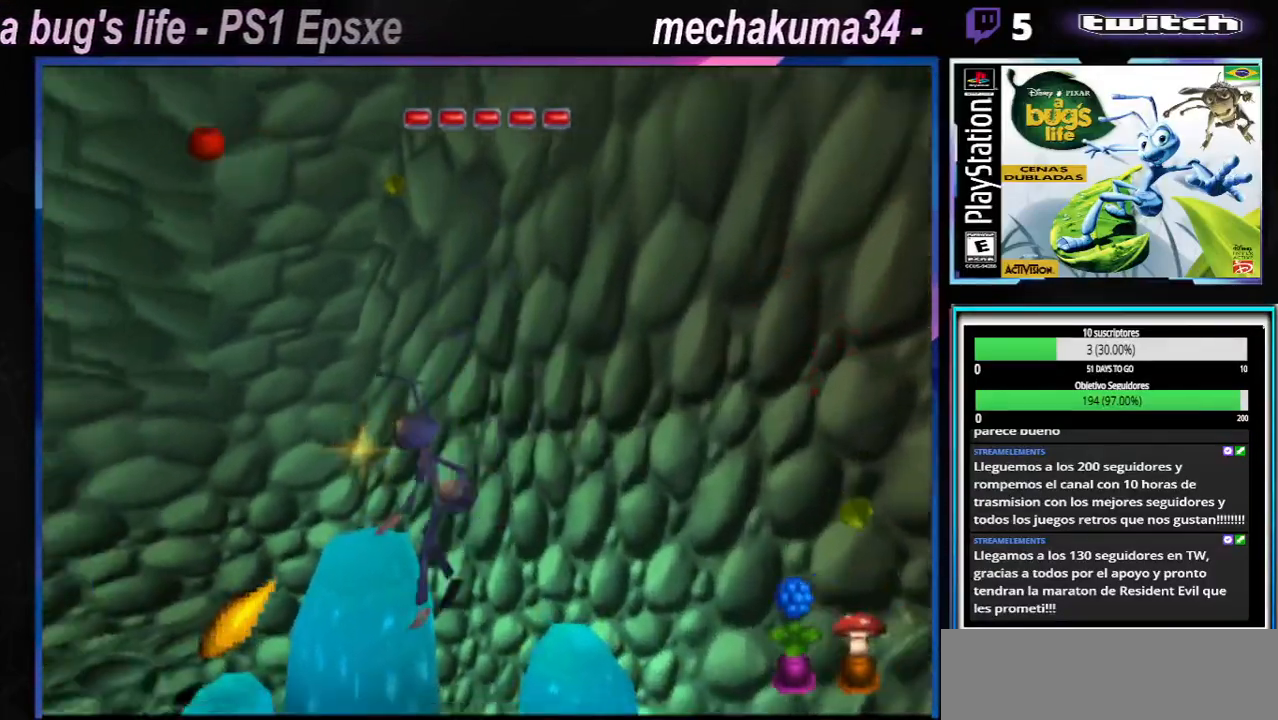
{"buttons": [], "left_stick": "left", "right_stick": "center", "events": [[17, "A", "down"], [251, "A", "up"]]}
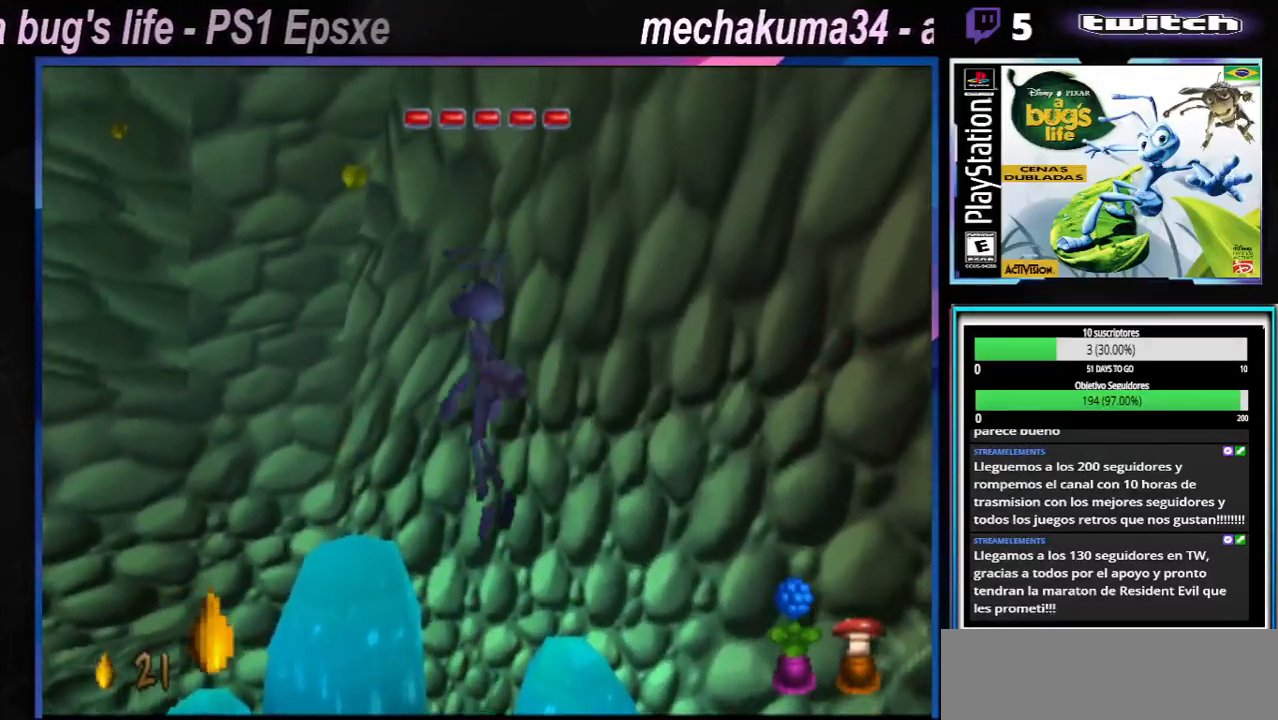
{"buttons": ["A"], "left_stick": "left", "right_stick": "center", "events": [[200, "A", "down"]]}
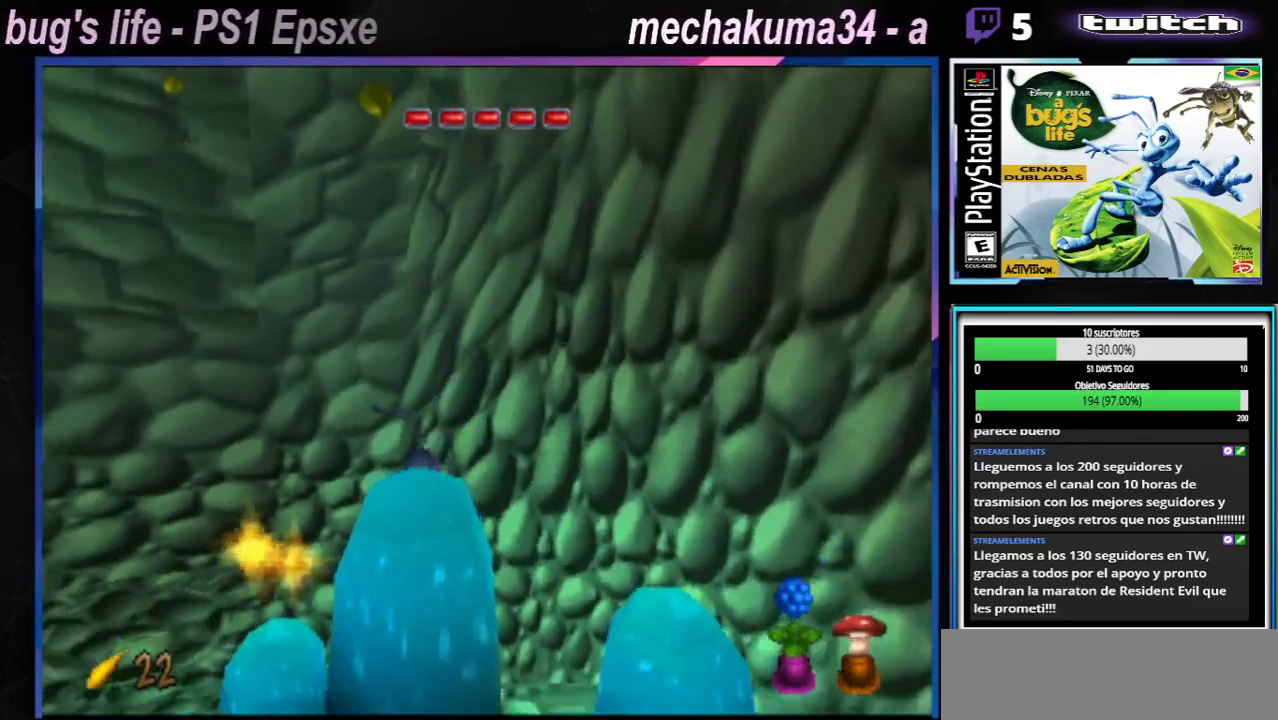
{"buttons": ["A"], "left_stick": "left", "right_stick": "center", "events": [[17, "A", "up"], [367, "A", "down"]]}
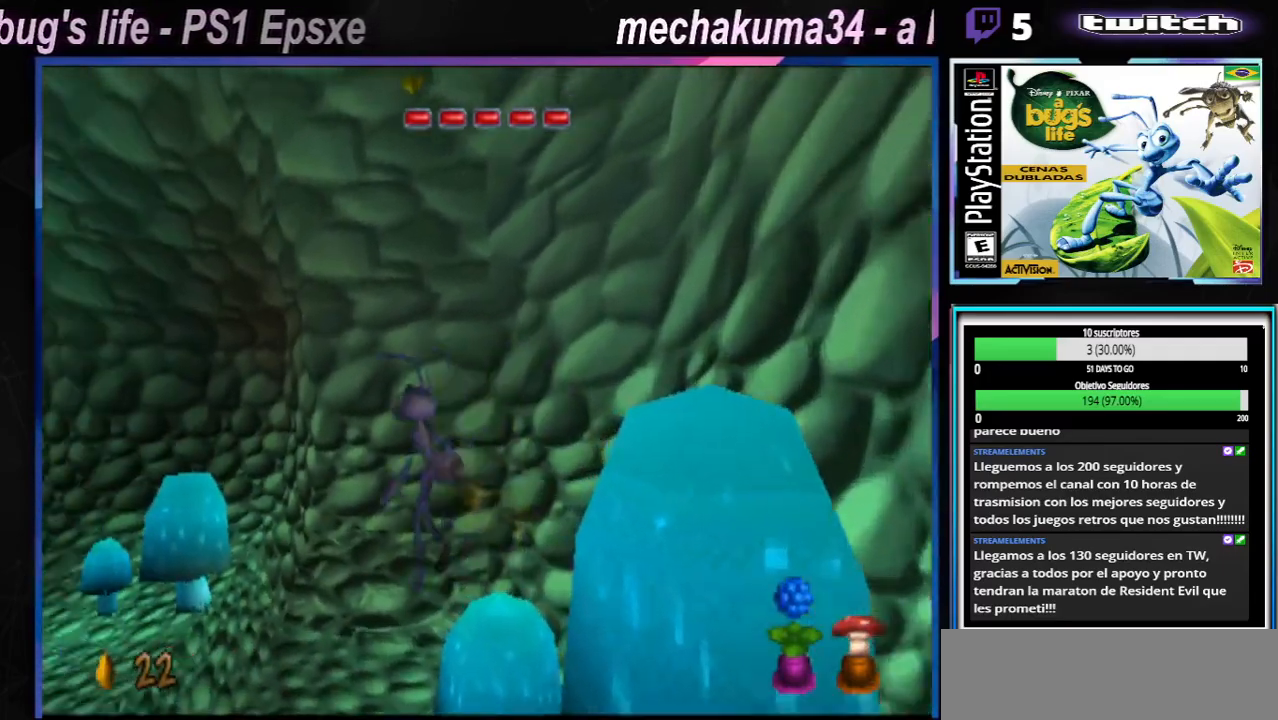
{"buttons": ["A"], "left_stick": "left", "right_stick": "center", "events": [[67, "A", "up"], [501, "A", "down"]]}
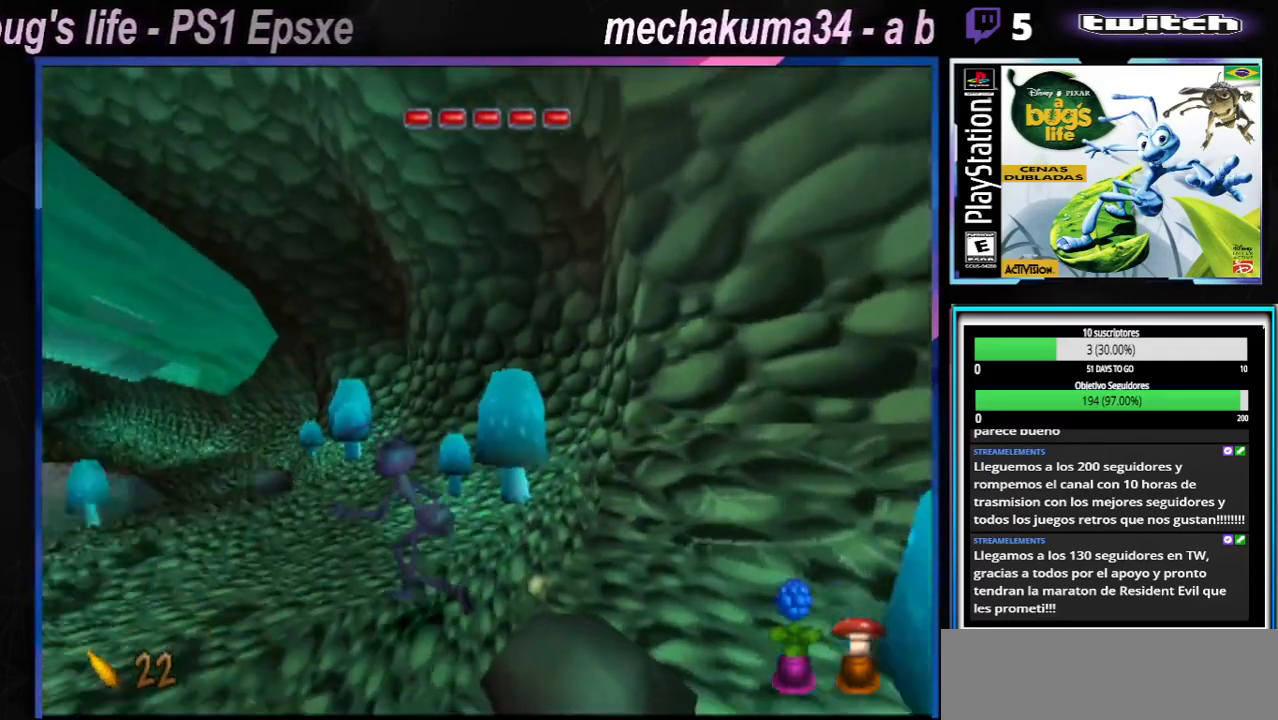
{"buttons": ["X"], "left_stick": "left", "right_stick": "center", "events": [[200, "A", "up"], [417, "X", "down"]]}
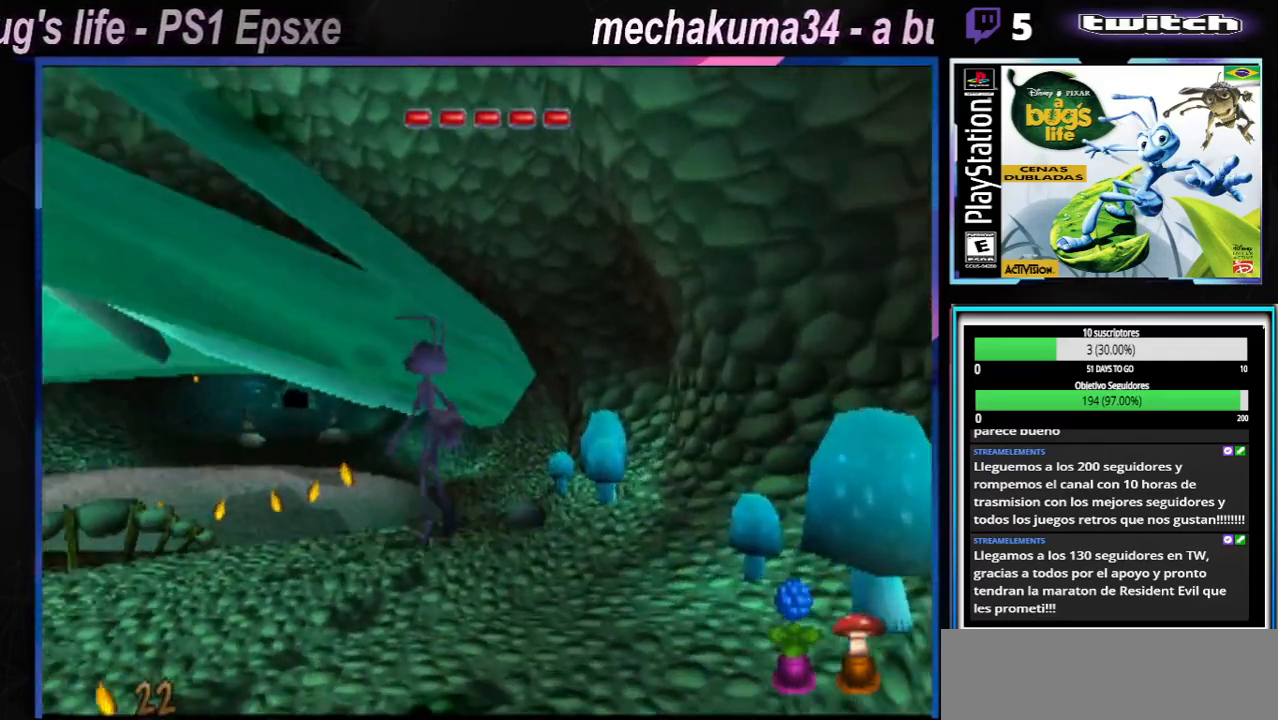
{"buttons": [], "left_stick": "left", "right_stick": "center", "events": [[34, "X", "up"], [117, "X", "down"], [251, "X", "up"], [367, "X", "down"], [484, "X", "up"]]}
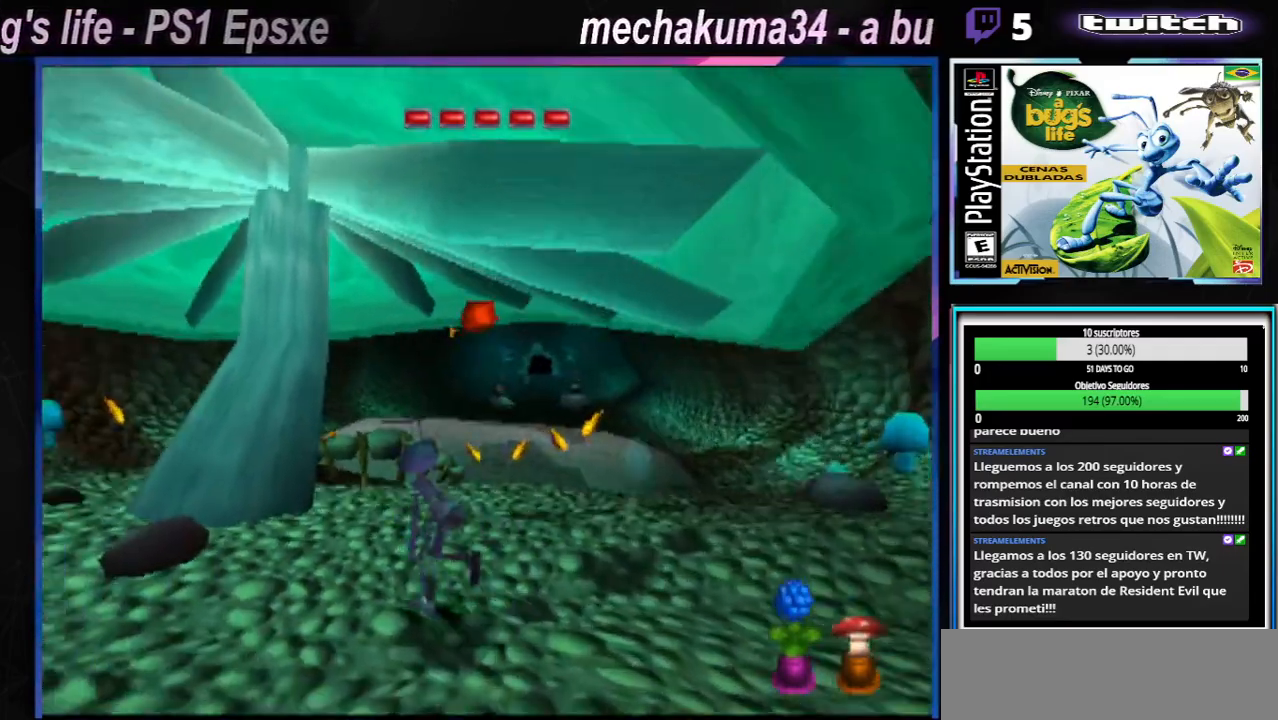
{"buttons": [], "left_stick": "left", "right_stick": "center", "events": [[83, "X", "down"], [250, "X", "up"], [333, "X", "down"], [450, "X", "up"]]}